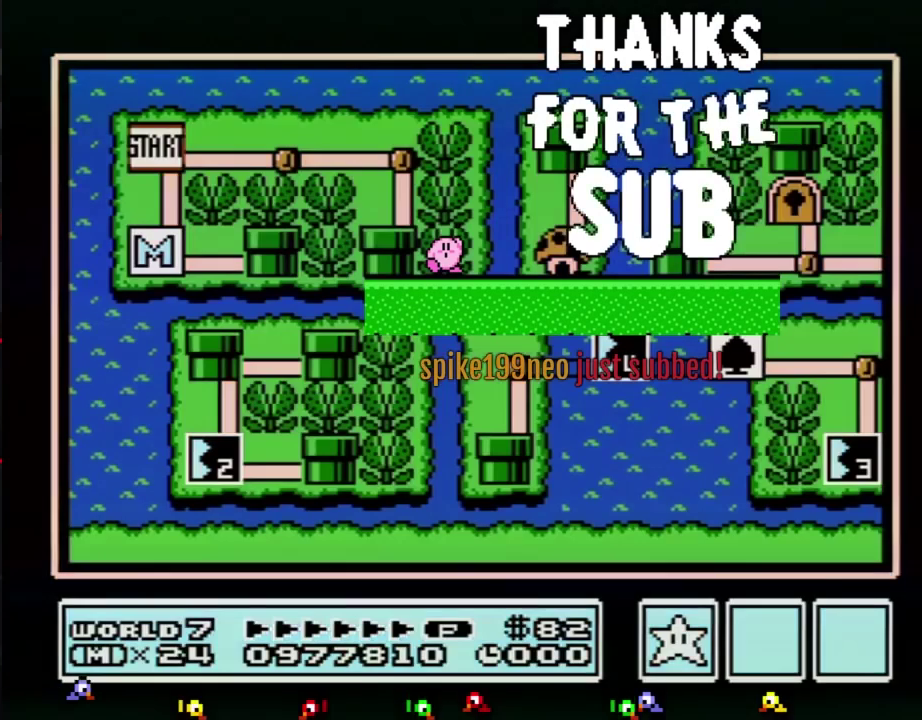
Gameplay with a controller (Nintendo layout); each line is a JSON object with the inputs held at the frame after it. "events" lists button and stick changes between this image and that frame as [ms after this image, input, new state], when the widget could be followed in between. Not read: L3 R3.
{"buttons": ["DPAD_RIGHT"], "events": [[500, "DPAD_RIGHT", "down"]]}
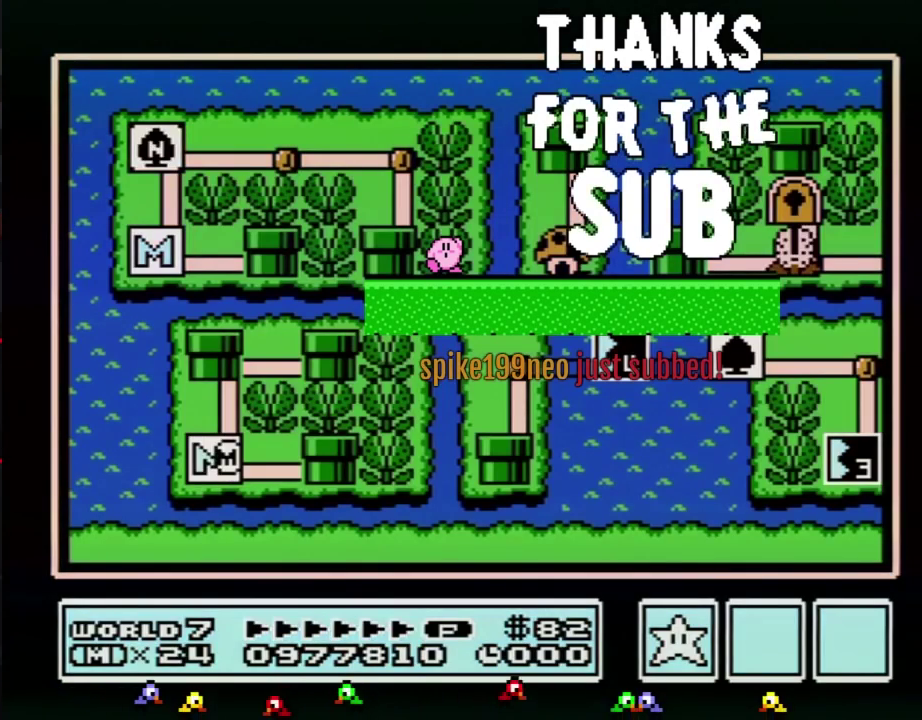
{"buttons": ["DPAD_RIGHT"], "events": []}
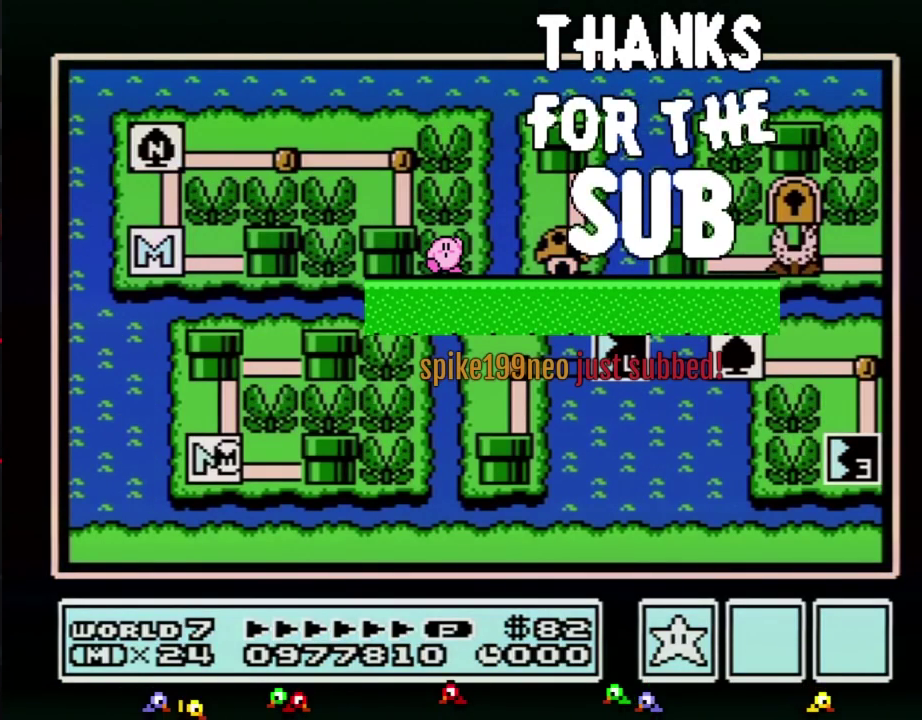
{"buttons": ["DPAD_RIGHT"], "events": []}
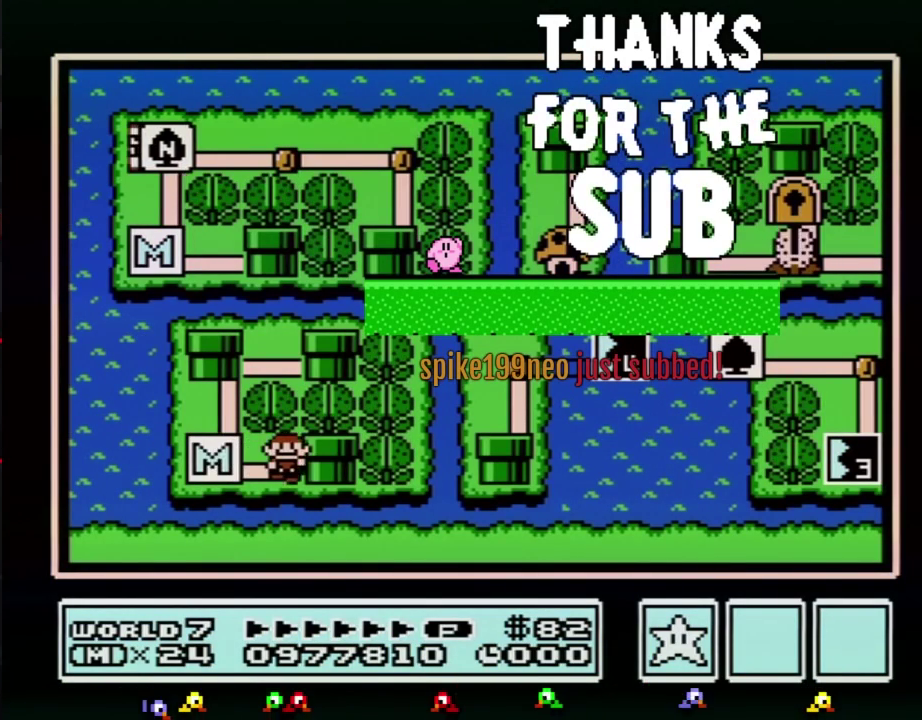
{"buttons": ["DPAD_RIGHT"], "events": []}
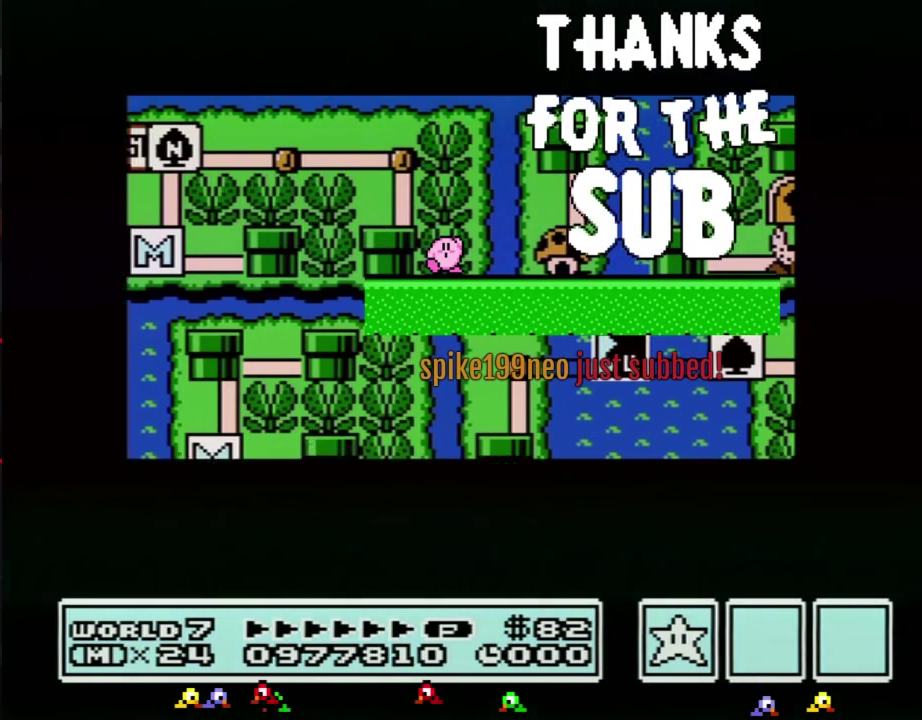
{"buttons": ["DPAD_RIGHT"], "events": []}
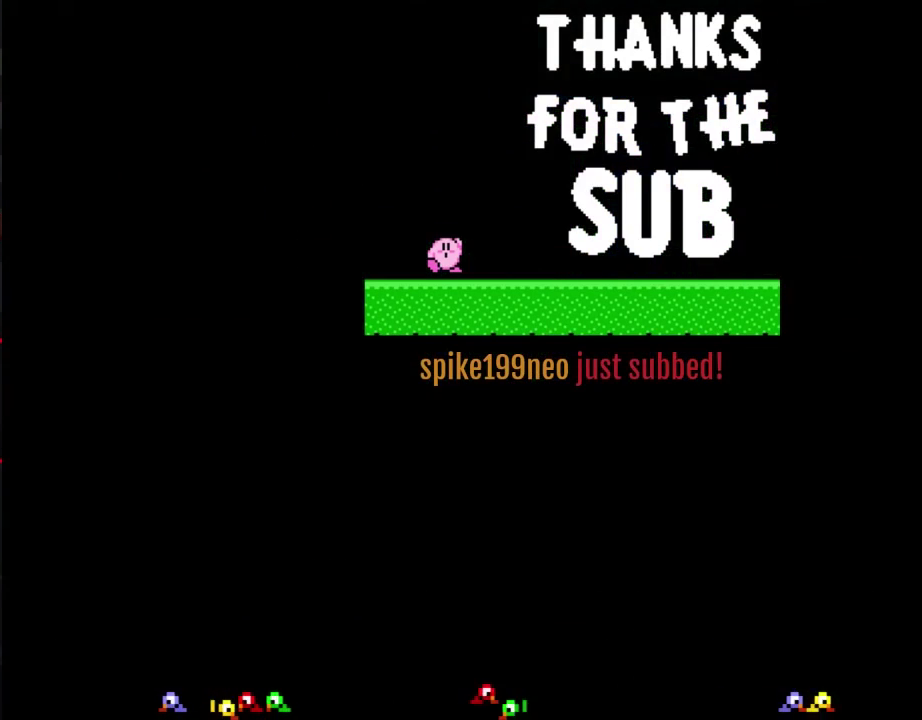
{"buttons": ["B", "DPAD_RIGHT"], "events": [[217, "DPAD_RIGHT", "up"], [301, "B", "down"], [301, "DPAD_RIGHT", "down"]]}
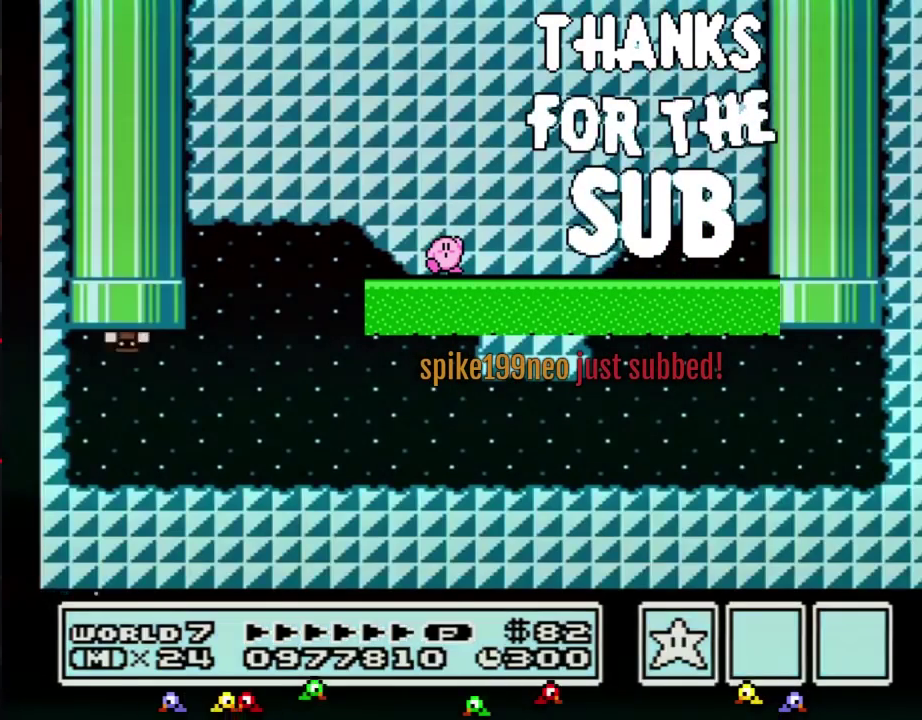
{"buttons": ["B", "DPAD_RIGHT"], "events": []}
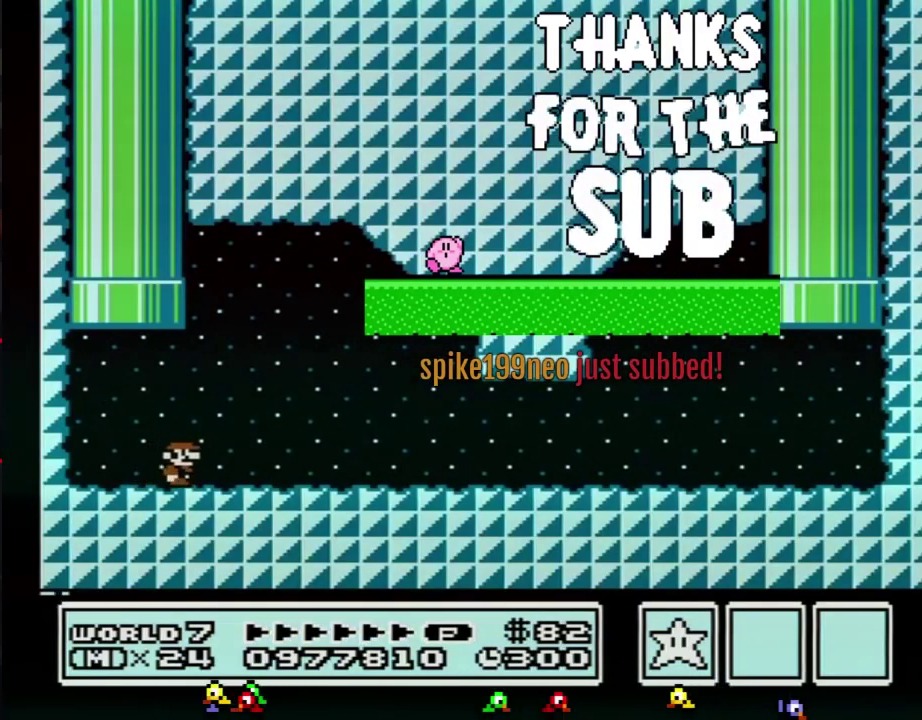
{"buttons": ["B", "DPAD_RIGHT"], "events": []}
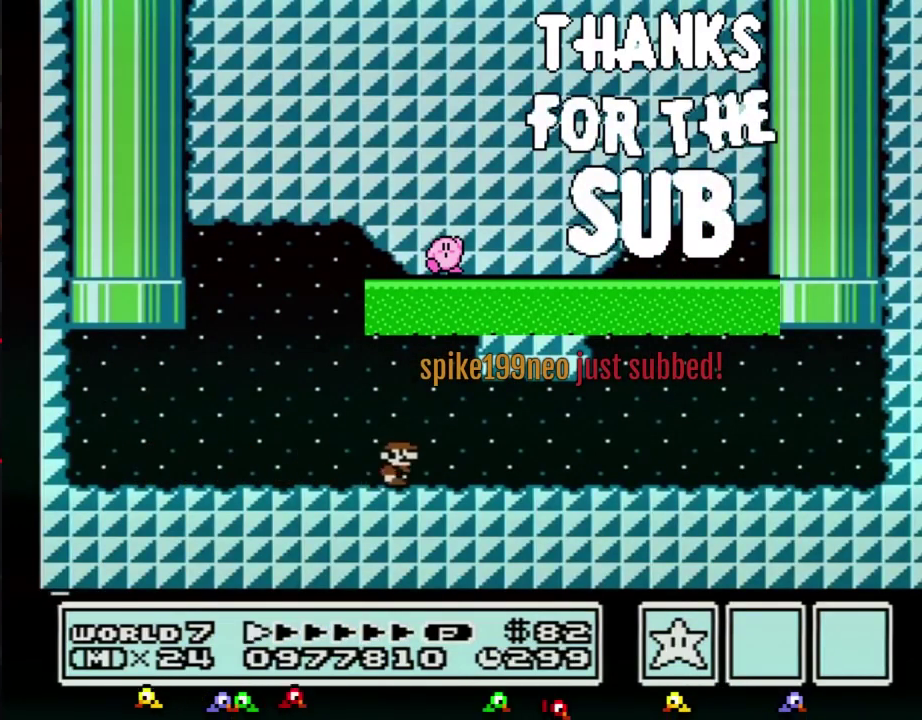
{"buttons": ["B", "DPAD_RIGHT"], "events": []}
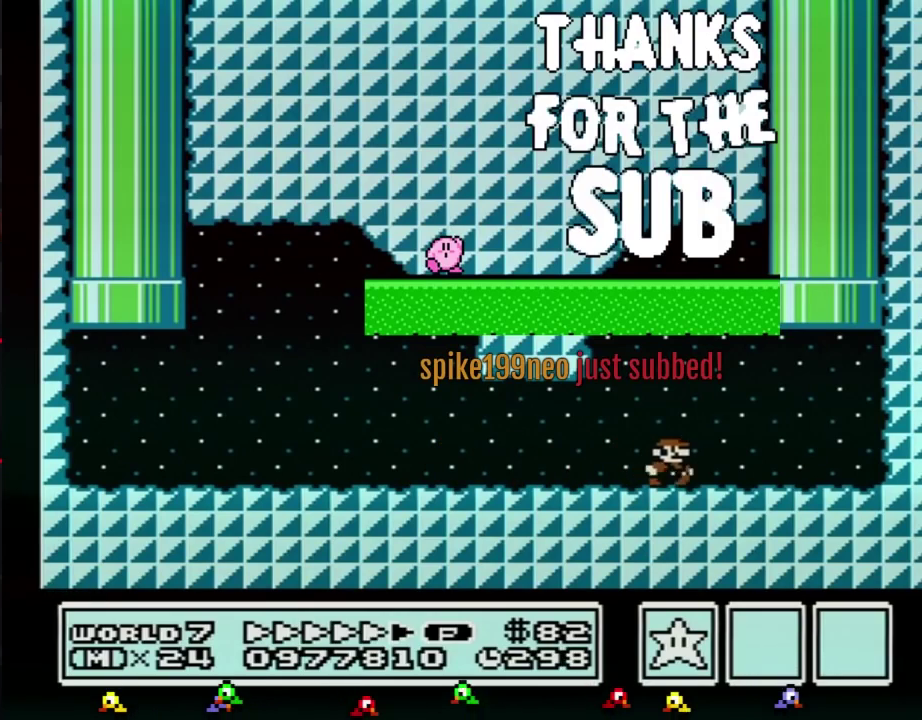
{"buttons": ["A", "B", "DPAD_UP"], "events": [[200, "A", "down"], [216, "DPAD_LEFT", "down"], [216, "DPAD_RIGHT", "up"], [250, "DPAD_UP", "down"], [317, "DPAD_LEFT", "up"]]}
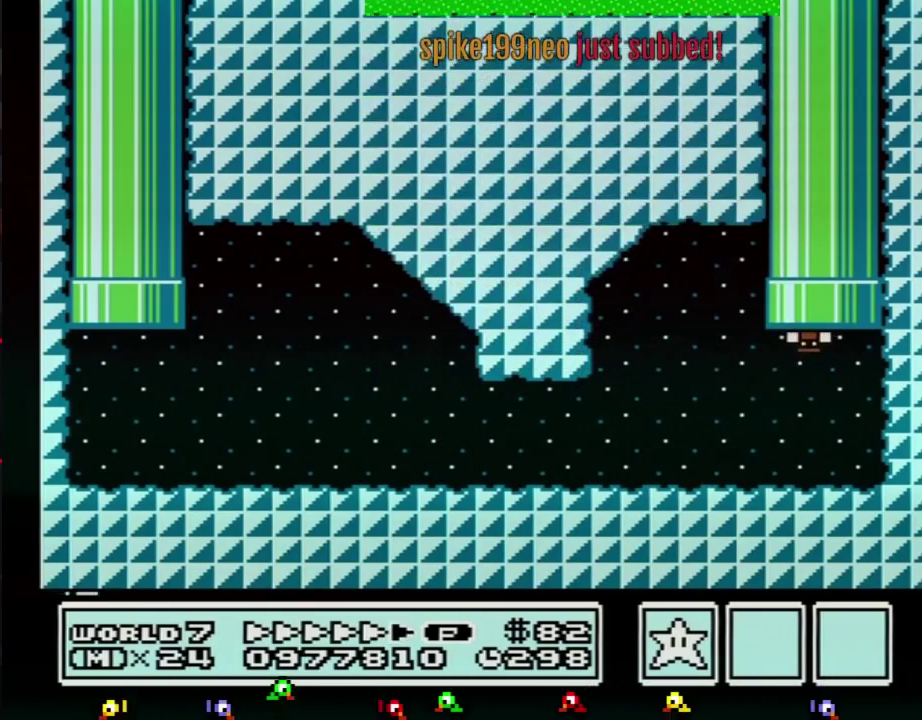
{"buttons": [], "events": [[134, "A", "up"], [134, "B", "up"], [134, "DPAD_UP", "up"]]}
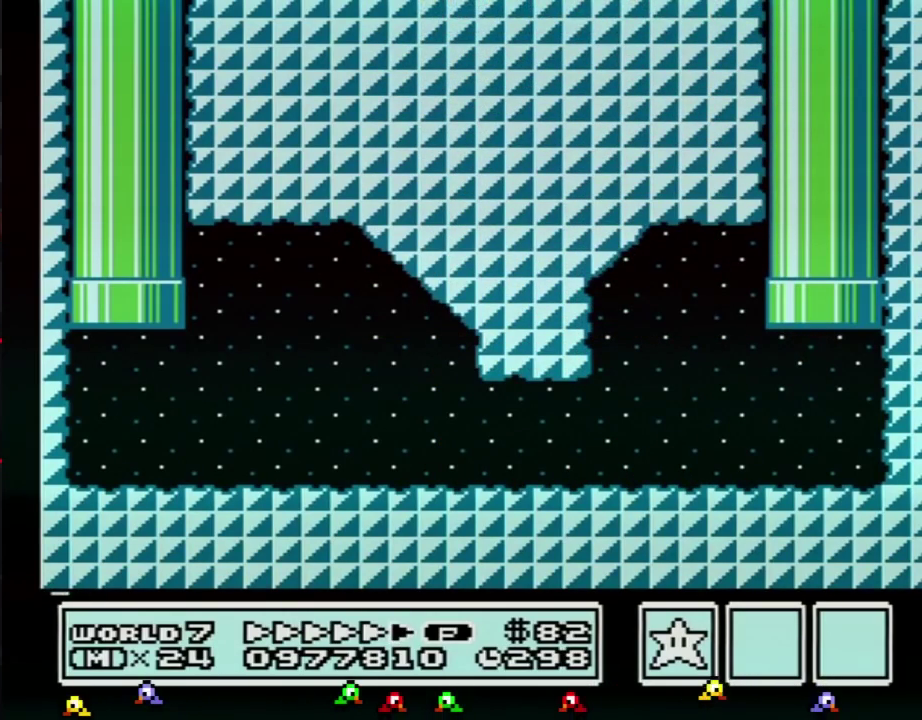
{"buttons": [], "events": []}
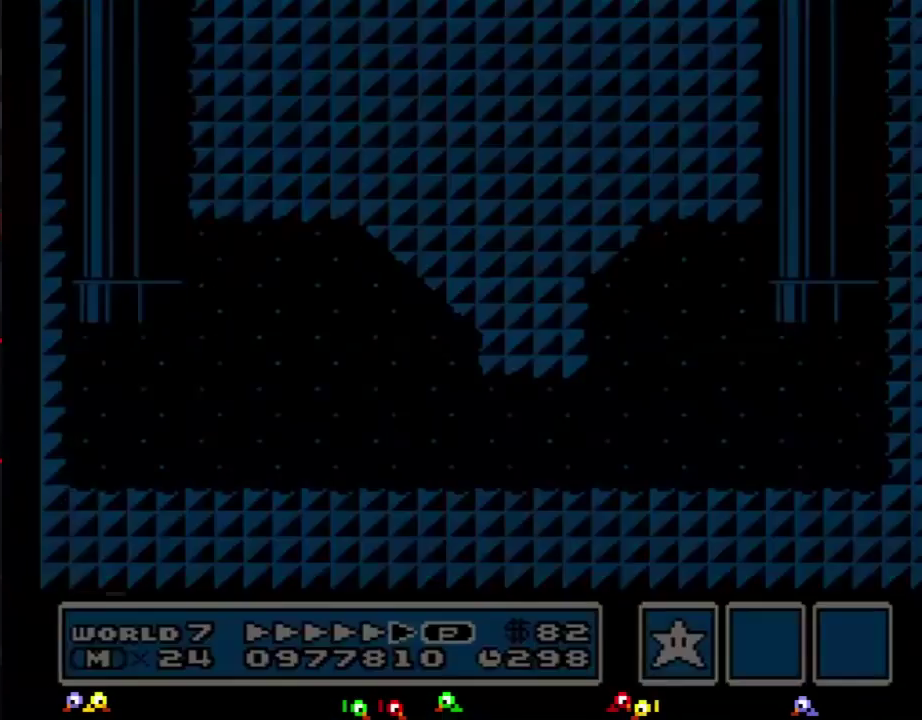
{"buttons": ["DPAD_LEFT"], "events": [[501, "DPAD_LEFT", "down"]]}
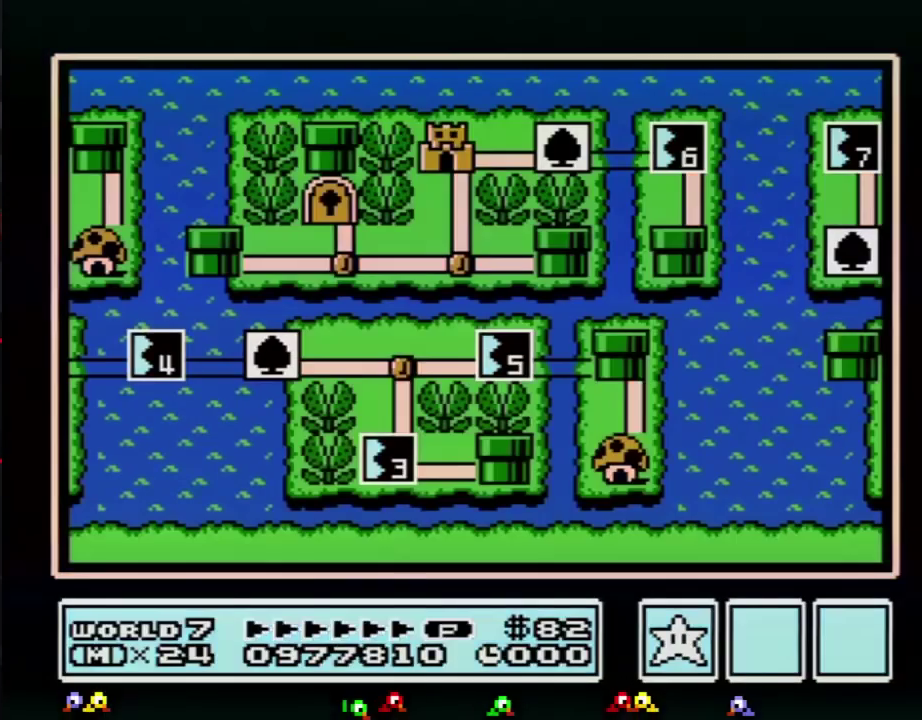
{"buttons": ["DPAD_LEFT"], "events": []}
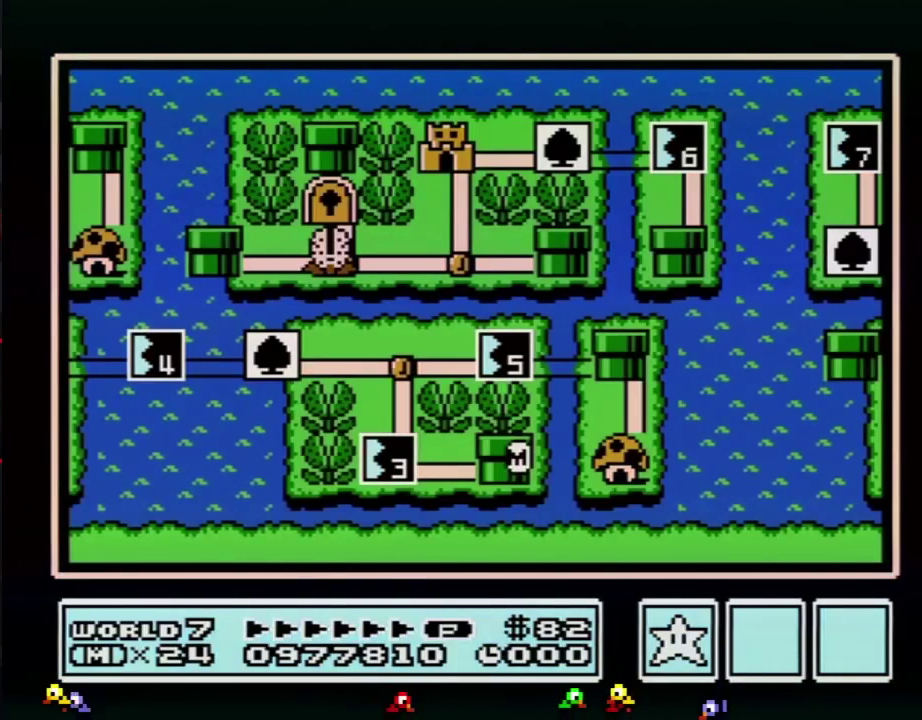
{"buttons": ["DPAD_LEFT"], "events": []}
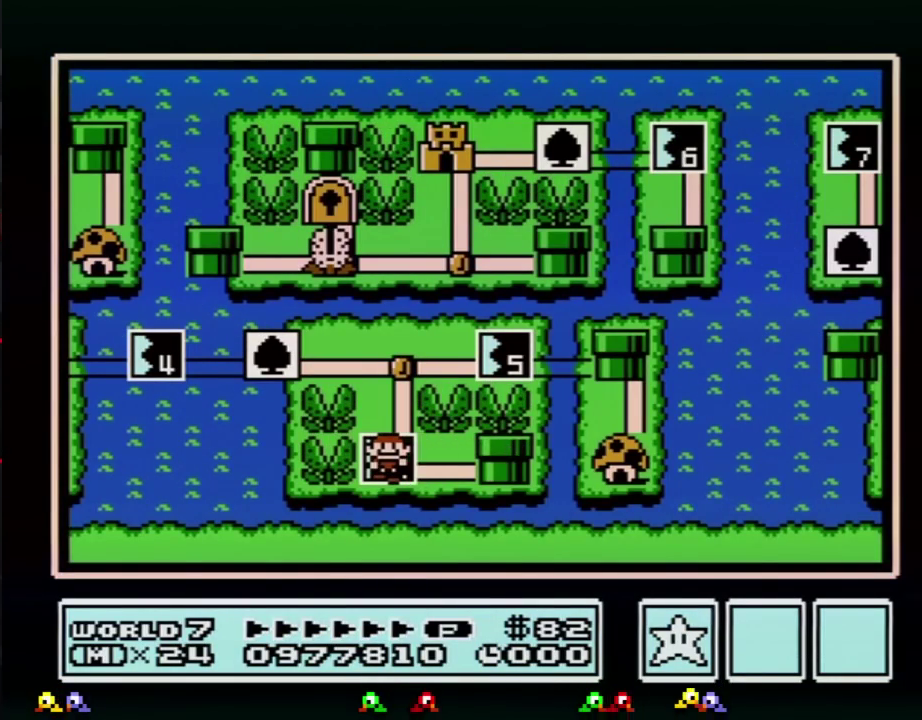
{"buttons": ["DPAD_LEFT"], "events": []}
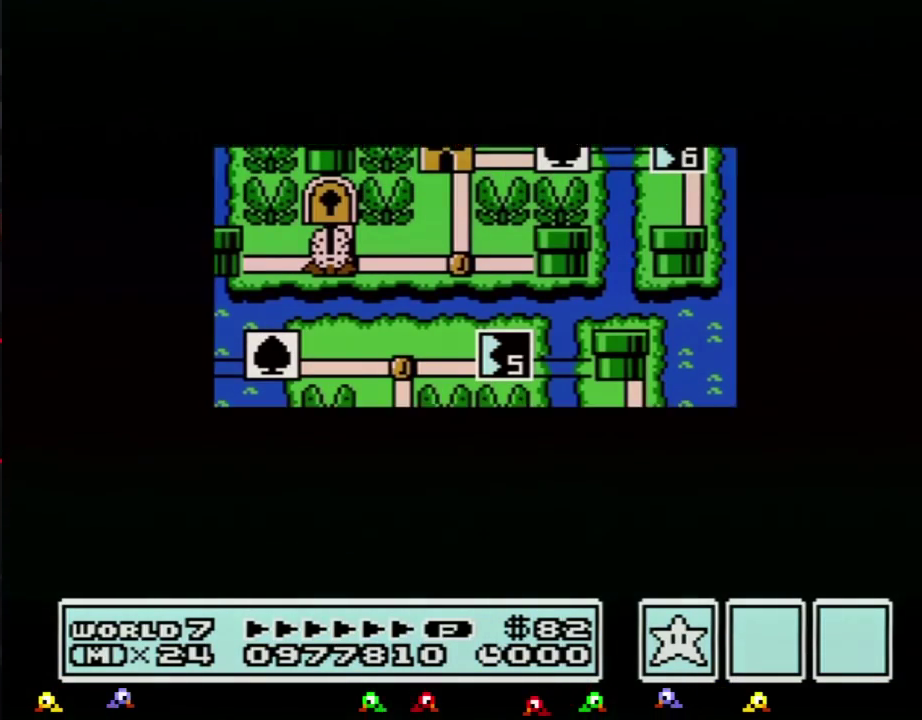
{"buttons": ["DPAD_LEFT"], "events": []}
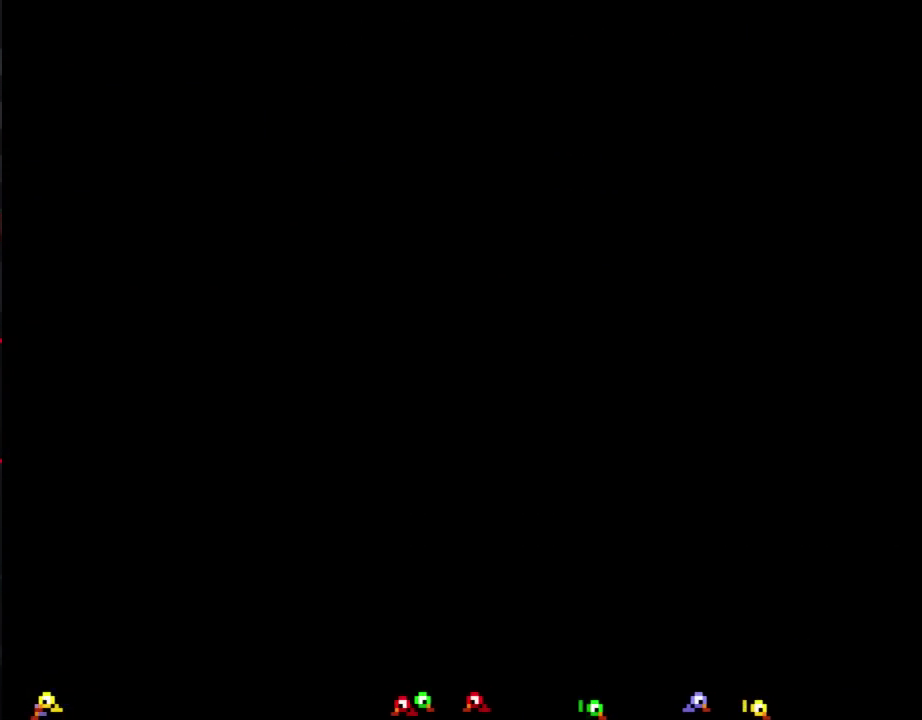
{"buttons": ["B", "DPAD_RIGHT"], "events": [[166, "DPAD_LEFT", "up"], [216, "B", "down"], [216, "DPAD_RIGHT", "down"]]}
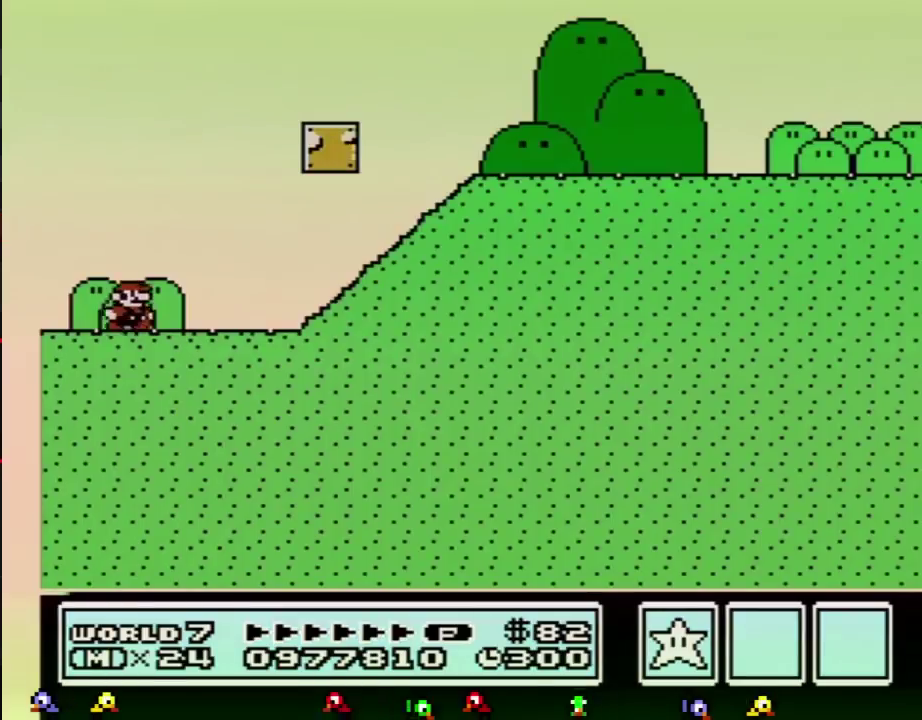
{"buttons": ["B", "DPAD_RIGHT"], "events": []}
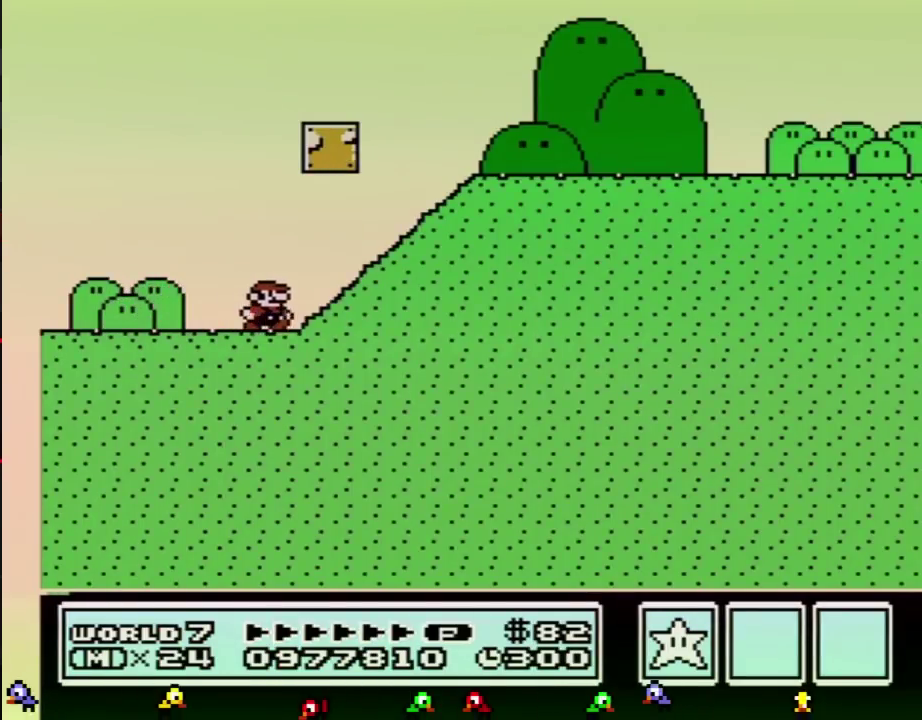
{"buttons": ["B", "DPAD_RIGHT"], "events": [[150, "A", "down"], [283, "A", "up"]]}
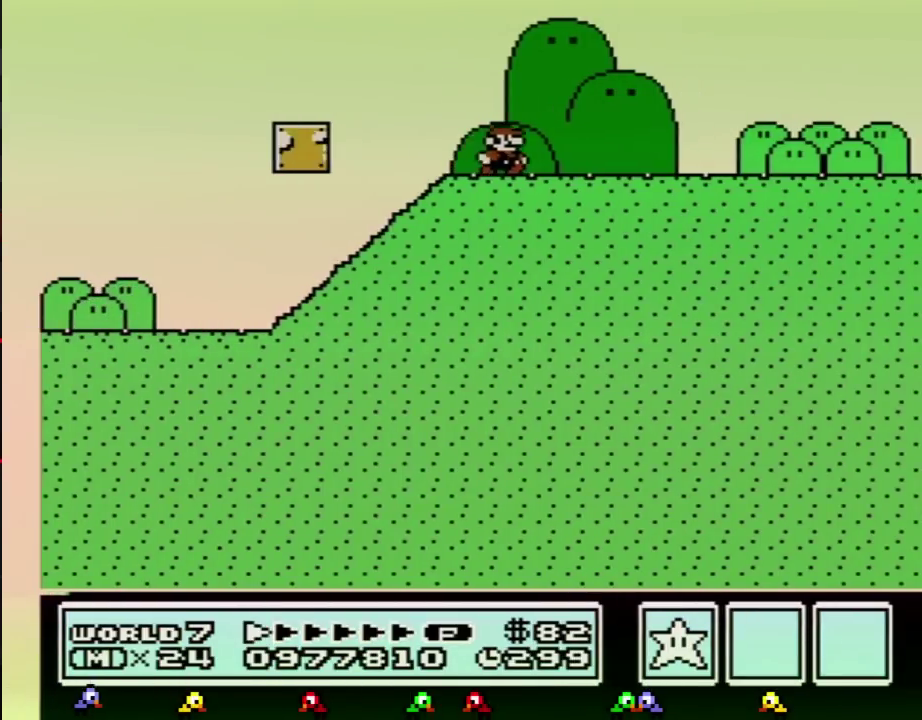
{"buttons": ["B", "DPAD_RIGHT"], "events": []}
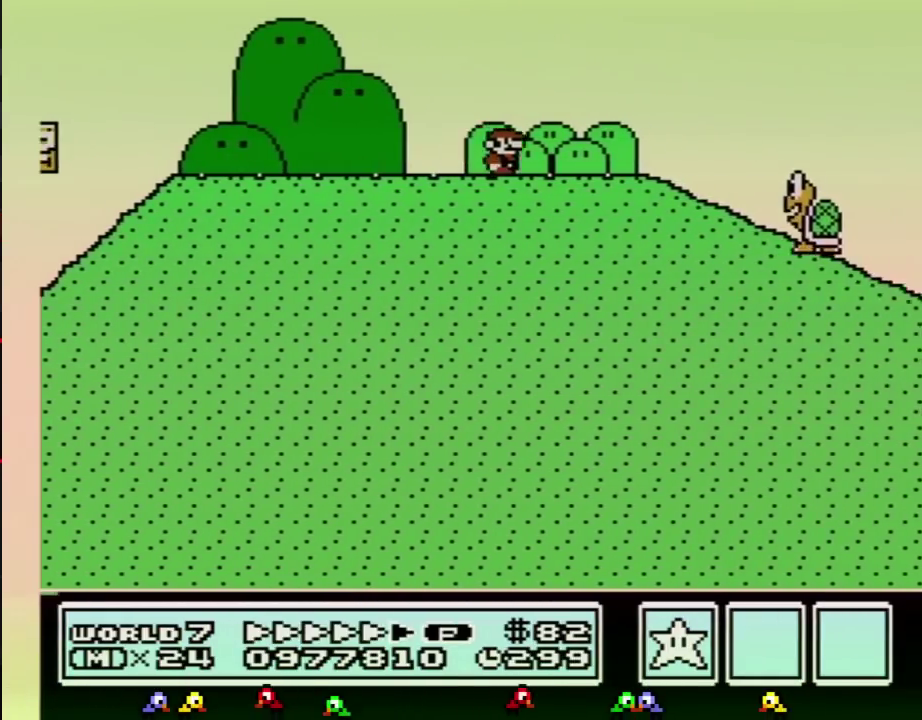
{"buttons": ["A", "B", "DPAD_RIGHT"], "events": [[433, "A", "down"]]}
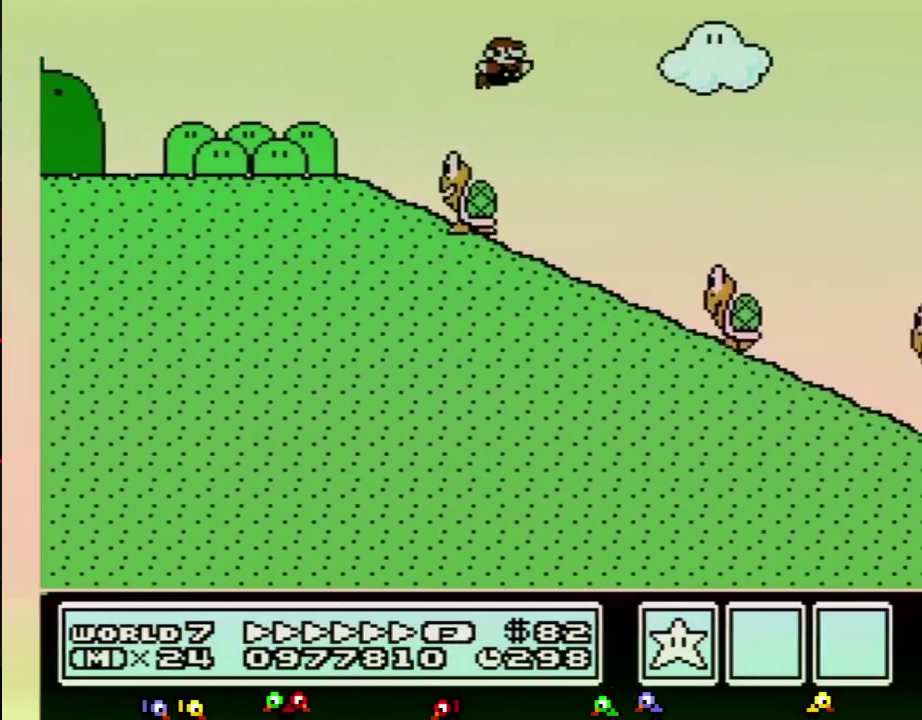
{"buttons": ["B", "DPAD_RIGHT"], "events": [[33, "A", "up"]]}
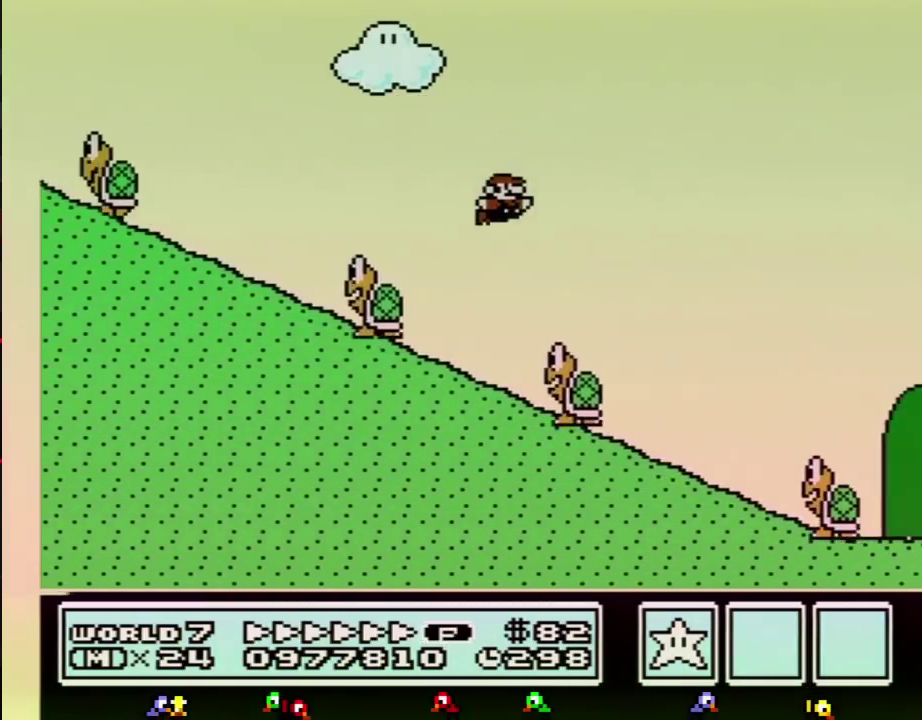
{"buttons": ["A", "B", "DPAD_RIGHT"], "events": [[216, "A", "down"]]}
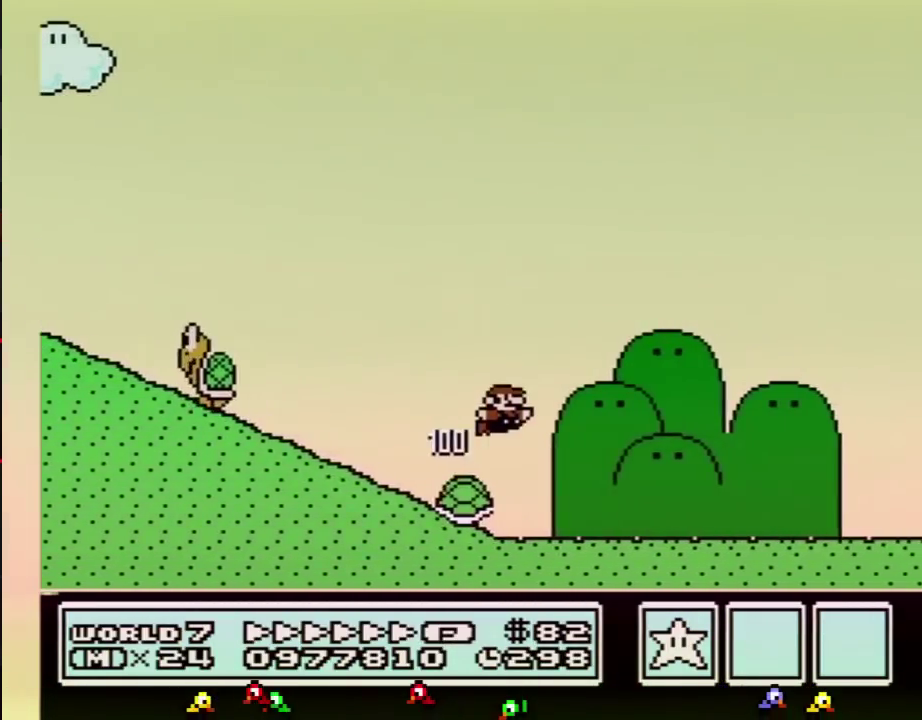
{"buttons": ["A", "B", "DPAD_RIGHT"], "events": []}